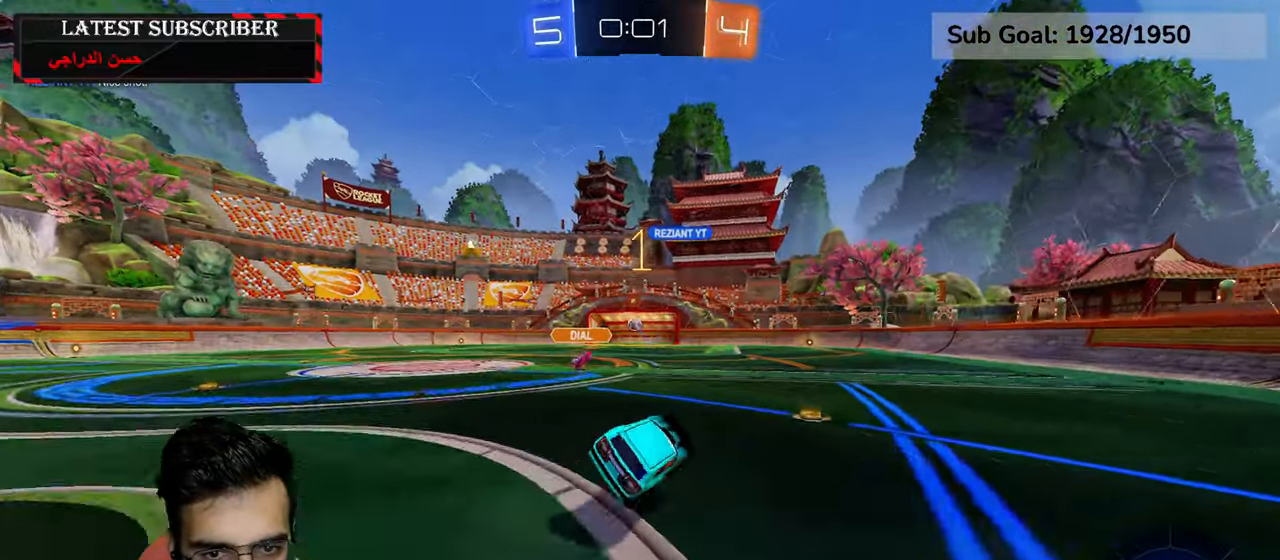
Gameplay with a controller (Xbox layout); each line is a JSON object with the inputs held at the frame after it (dt_ms = milliseconds from this image to that frame). "events" lists button and stick changes between this image and that frame as [ms after this image, input, new state], when the widget could be followed in between.
{"dt_ms": 500, "buttons": ["A"], "left_stick": "down-right", "right_stick": "center", "events": [[334, "left_stick", "center"], [400, "left_stick", "down-right"], [450, "A", "down"]]}
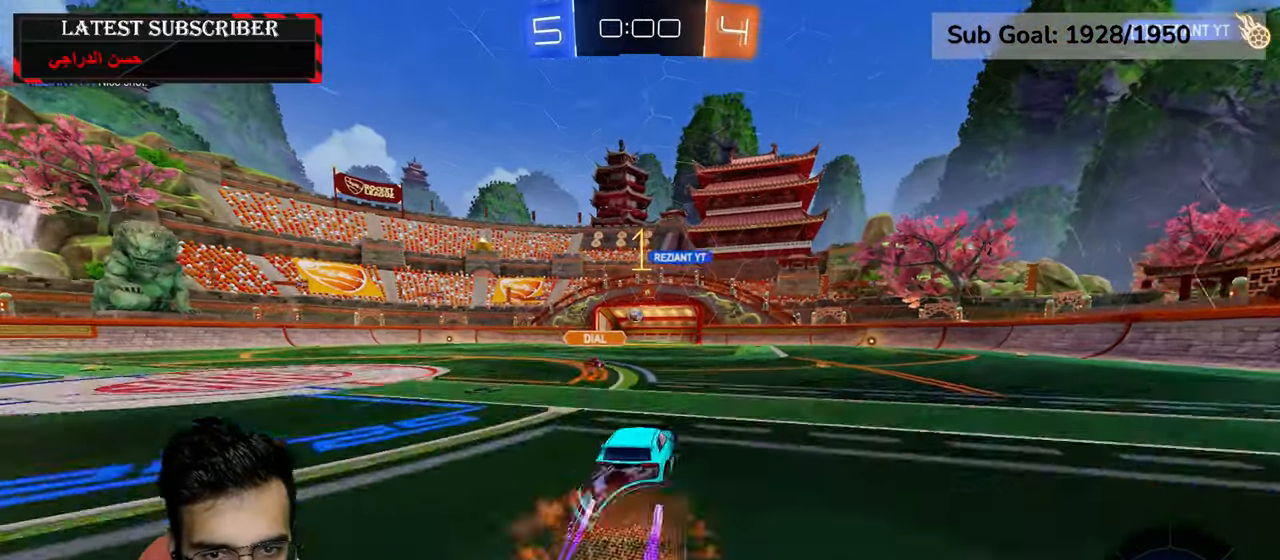
{"dt_ms": 500, "buttons": ["X"], "left_stick": "left", "right_stick": "center", "events": [[34, "left_stick", "left"], [67, "A", "up"], [117, "A", "down"], [117, "L3", "down"], [234, "A", "up"], [417, "L3", "up"], [434, "X", "down"]]}
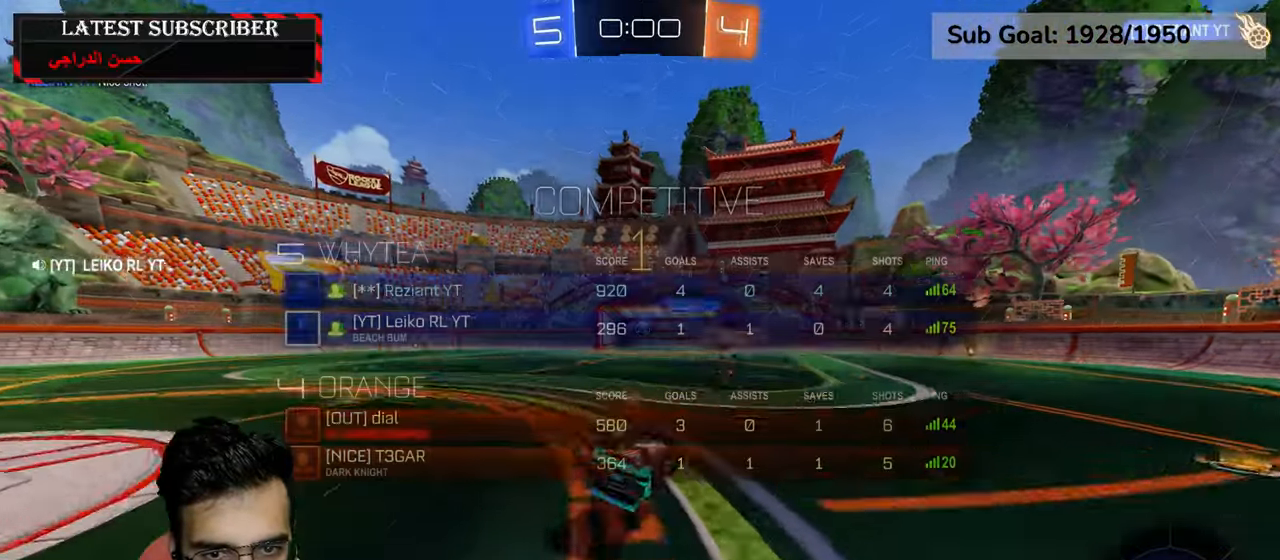
{"dt_ms": 500, "buttons": [], "left_stick": "center", "right_stick": "center", "events": [[84, "X", "up"], [417, "left_stick", "center"]]}
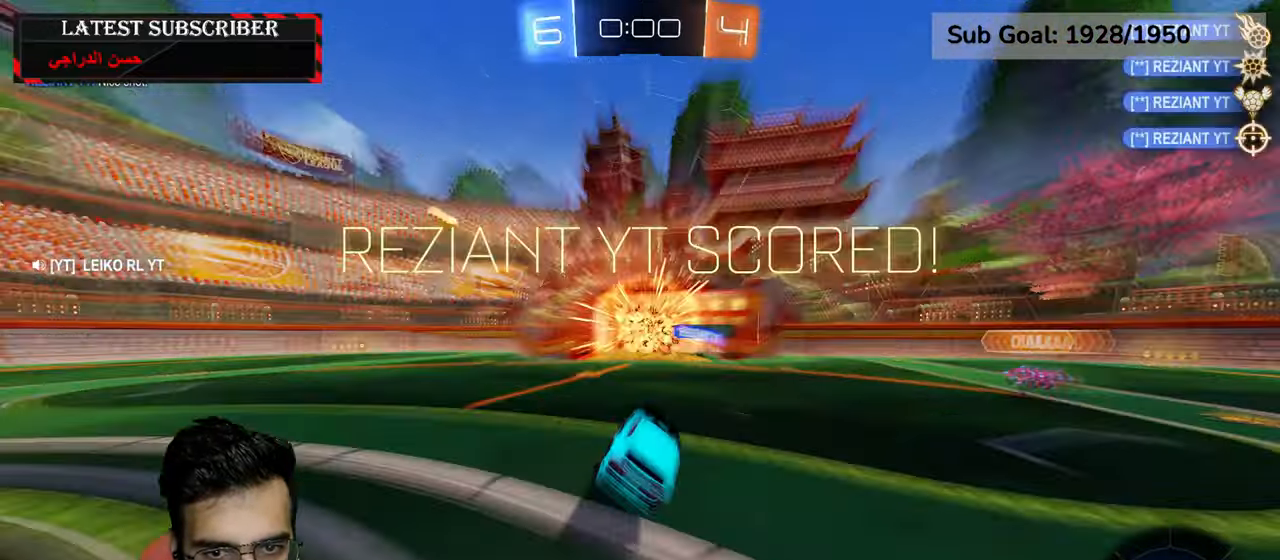
{"dt_ms": 500, "buttons": [], "left_stick": "center", "right_stick": "center", "events": []}
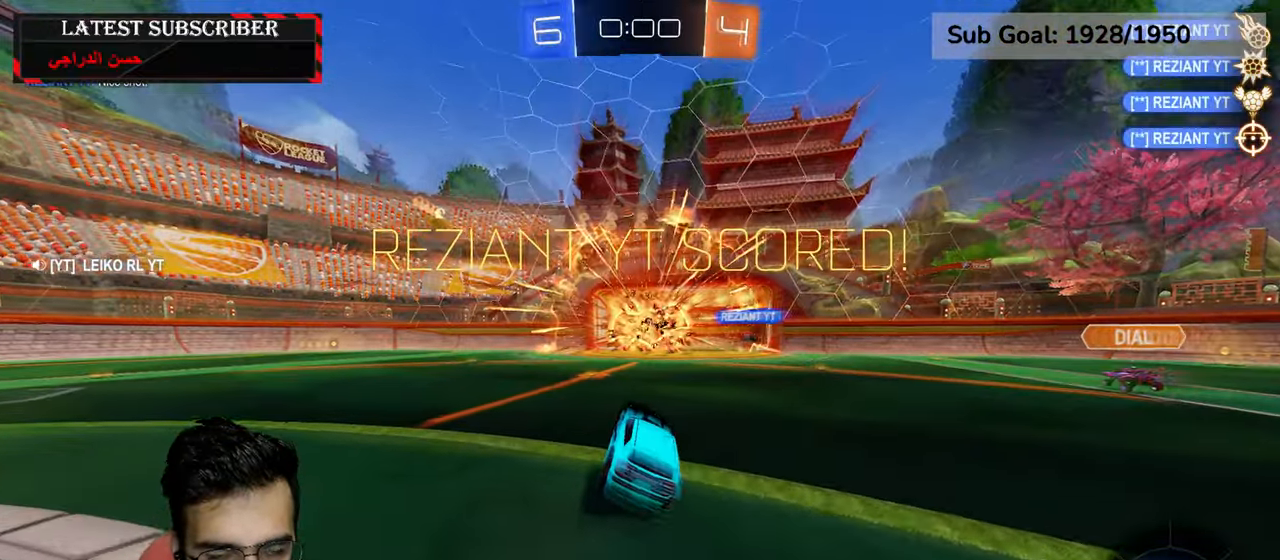
{"dt_ms": 500, "buttons": [], "left_stick": "down", "right_stick": "center", "events": [[434, "left_stick", "down"]]}
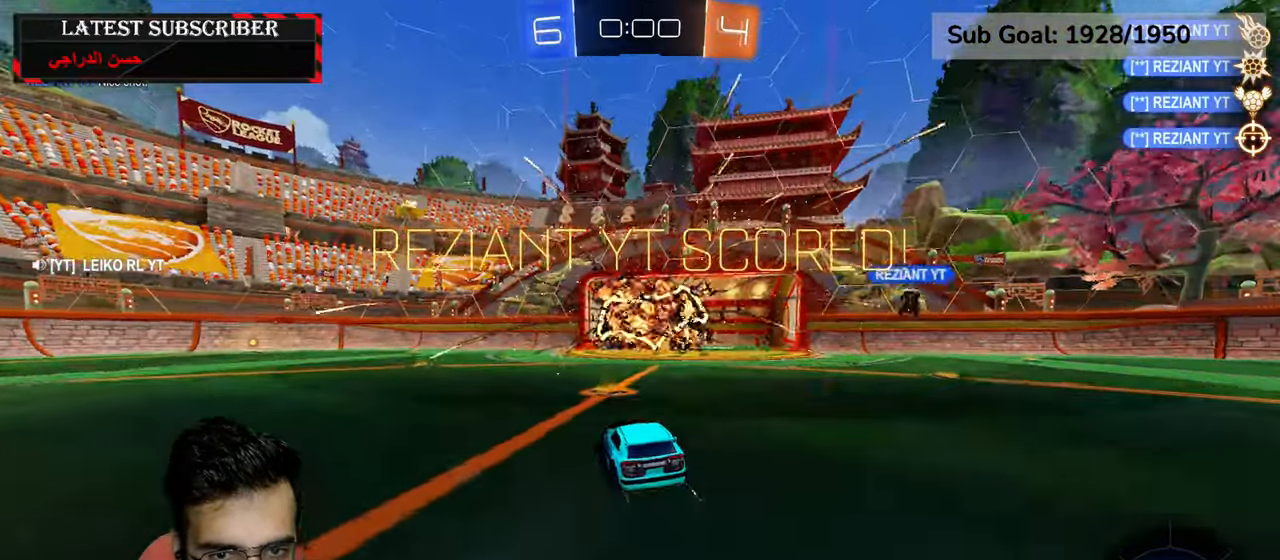
{"dt_ms": 500, "buttons": ["L1"], "left_stick": "down-right", "right_stick": "center", "events": [[117, "R2", "down"], [134, "A", "down"], [134, "L2", "down"], [184, "left_stick", "up-right"], [217, "A", "up"], [267, "A", "down"], [317, "left_stick", "center"], [400, "L2", "up"], [400, "left_stick", "down-right"], [417, "A", "up"], [434, "R2", "up"], [484, "L1", "down"]]}
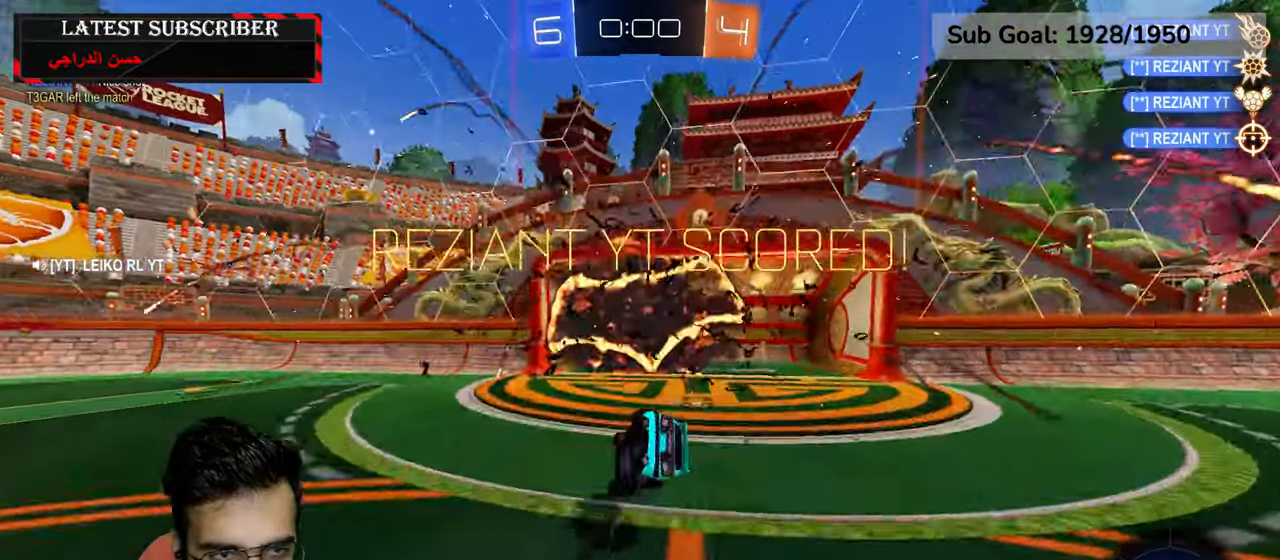
{"dt_ms": 500, "buttons": ["L1", "L3"], "left_stick": "right", "right_stick": "center", "events": [[17, "L3", "down"], [34, "left_stick", "right"]]}
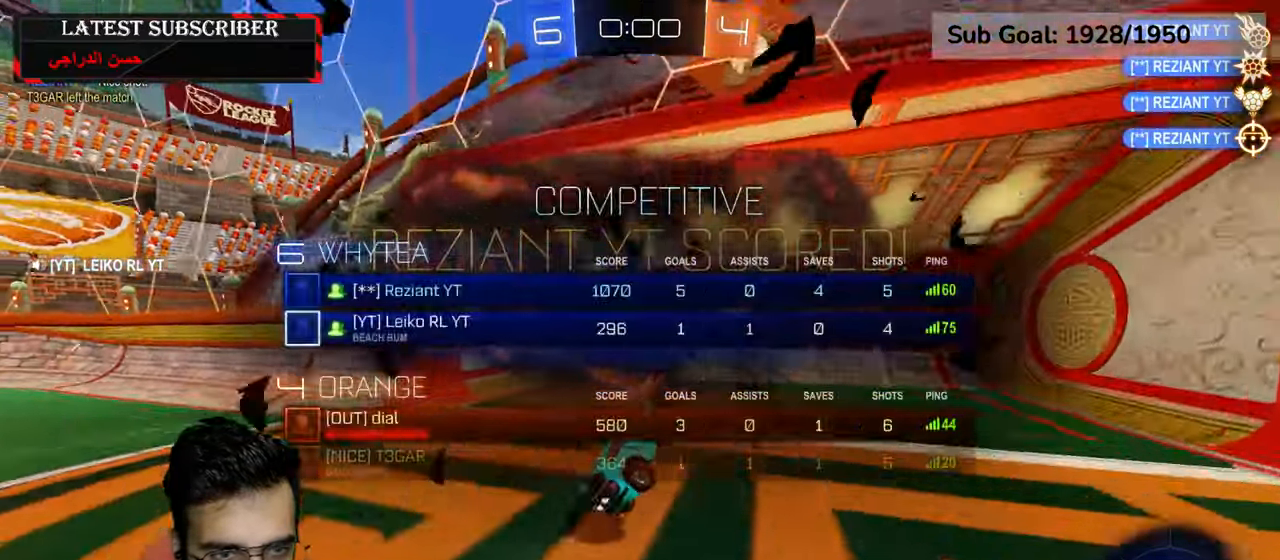
{"dt_ms": 500, "buttons": ["R1", "R2"], "left_stick": "center", "right_stick": "center", "events": [[350, "L3", "up"], [350, "left_stick", "center"], [417, "R2", "down"], [450, "L1", "up"], [500, "R1", "down"]]}
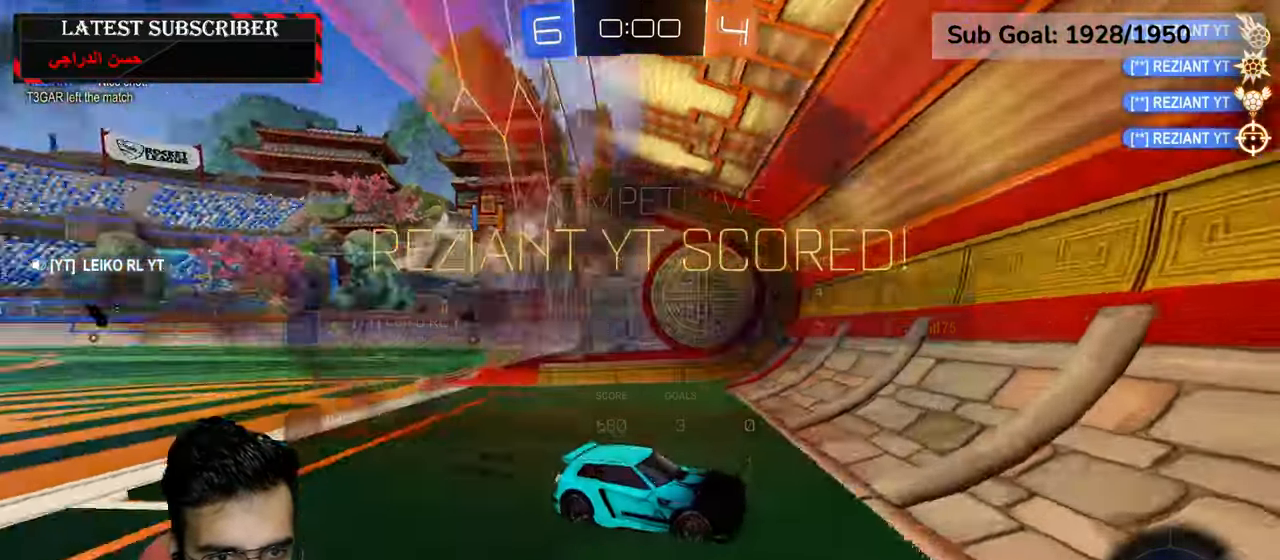
{"dt_ms": 500, "buttons": [], "left_stick": "center", "right_stick": "center"}
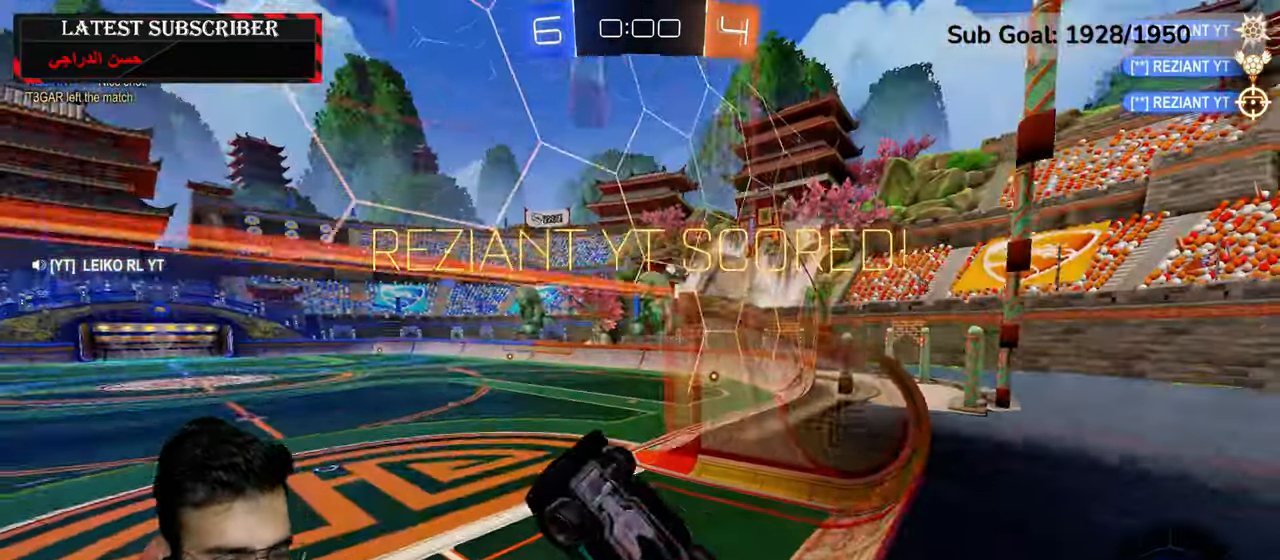
{"dt_ms": 500, "buttons": ["A"], "left_stick": "center", "right_stick": "center", "events": [[184, "A", "down"], [267, "A", "up"], [350, "A", "down"], [434, "A", "up"], [500, "A", "down"]]}
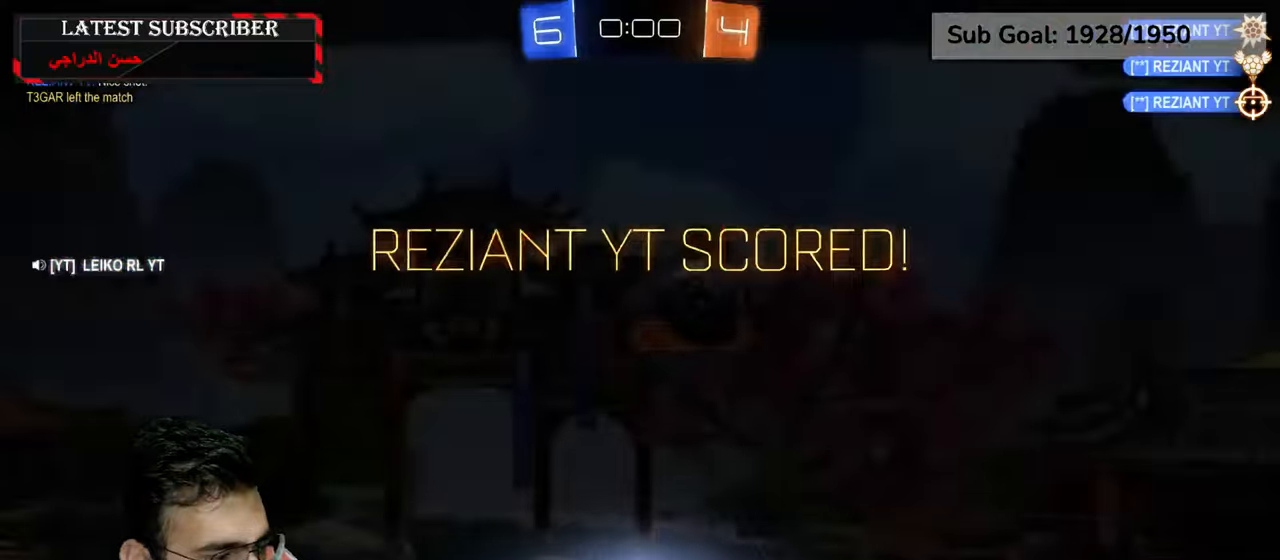
{"dt_ms": 500, "buttons": ["A"], "left_stick": "center", "right_stick": "center", "events": [[100, "A", "up"], [184, "A", "down"], [234, "A", "up"], [334, "A", "down"], [417, "A", "up"], [500, "A", "down"]]}
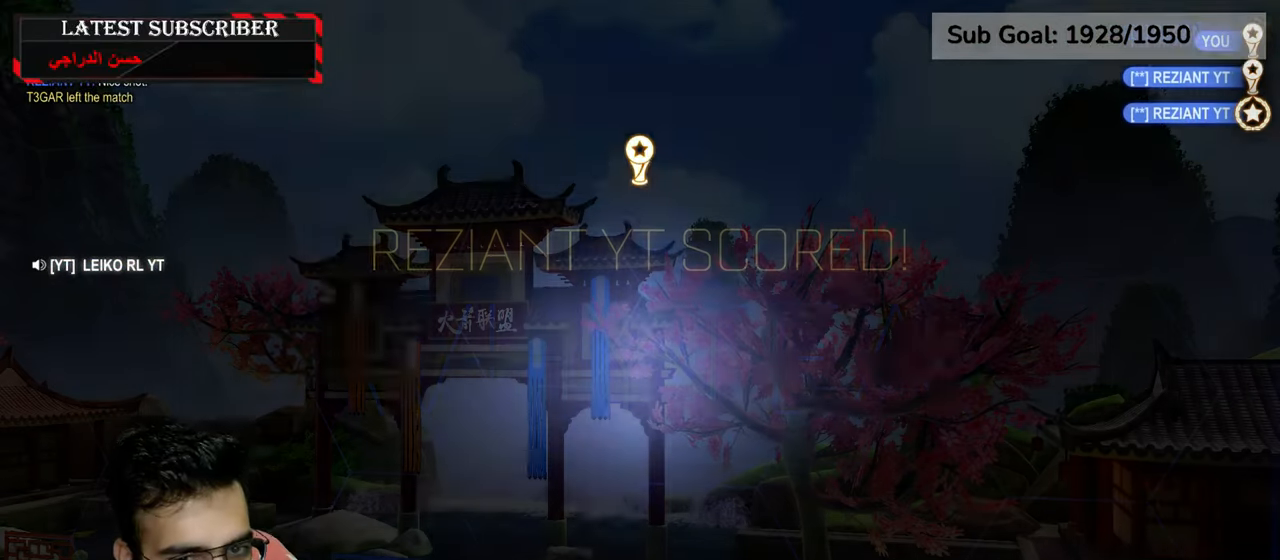
{"dt_ms": 500, "buttons": [], "left_stick": "center", "right_stick": "center", "events": [[100, "A", "up"]]}
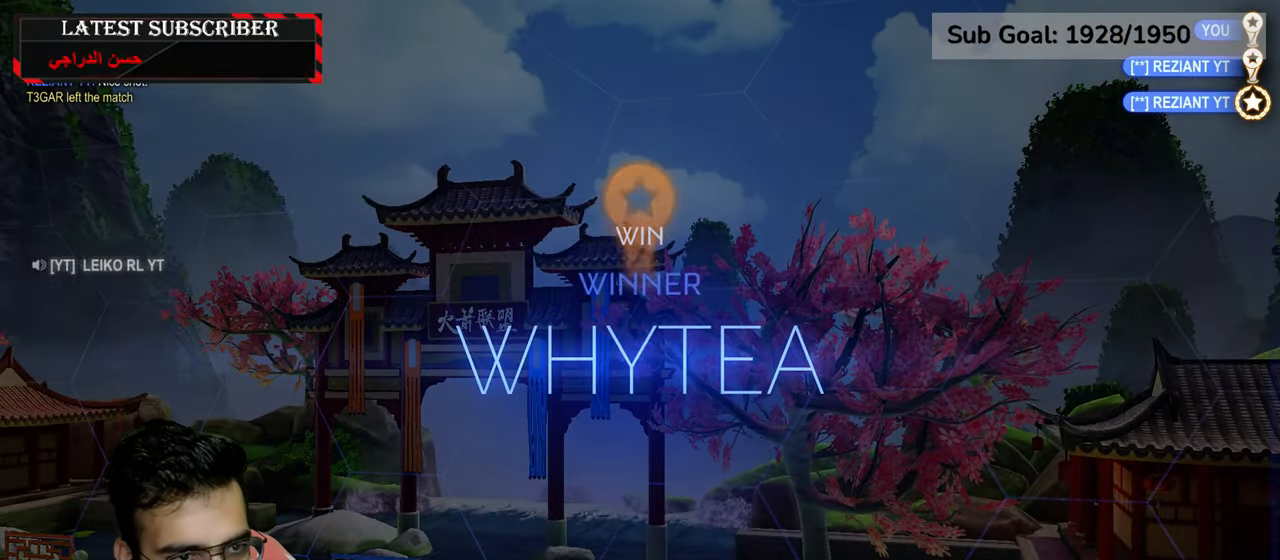
{"dt_ms": 500, "buttons": [], "left_stick": "center", "right_stick": "center", "events": [[267, "Y", "down"], [350, "Y", "up"]]}
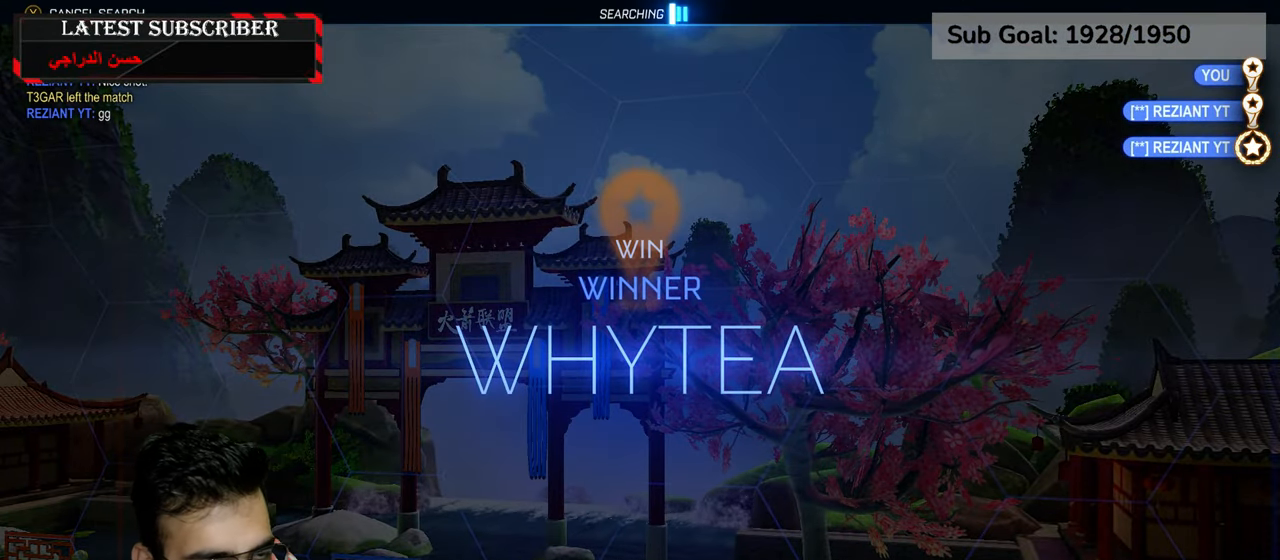
{"dt_ms": 500, "buttons": [], "left_stick": "center", "right_stick": "center", "events": []}
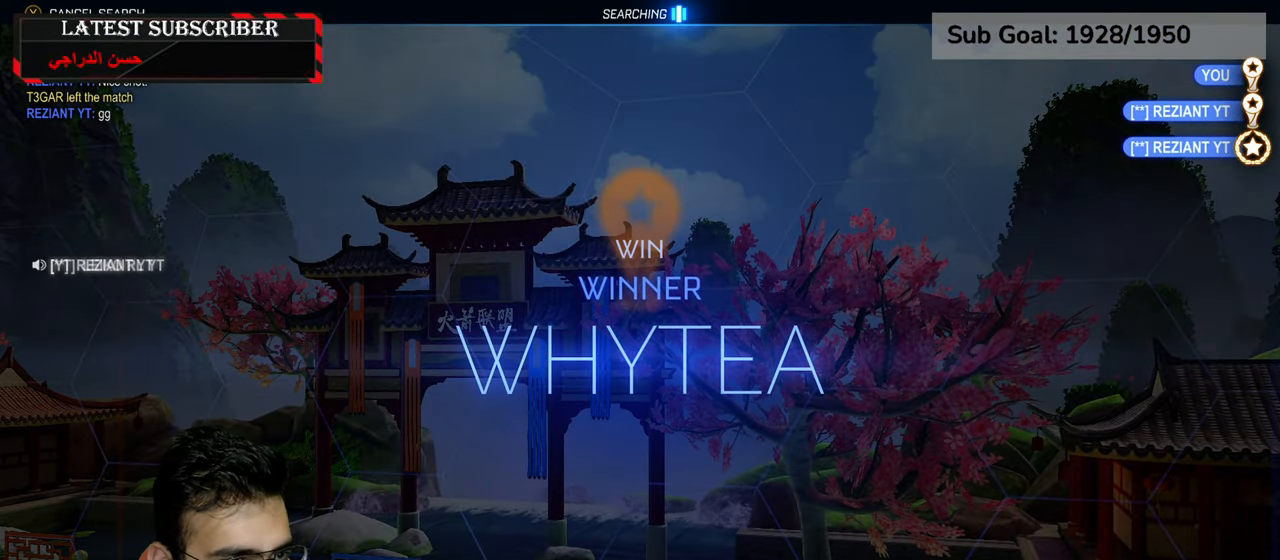
{"dt_ms": 500, "buttons": [], "left_stick": "center", "right_stick": "center", "events": []}
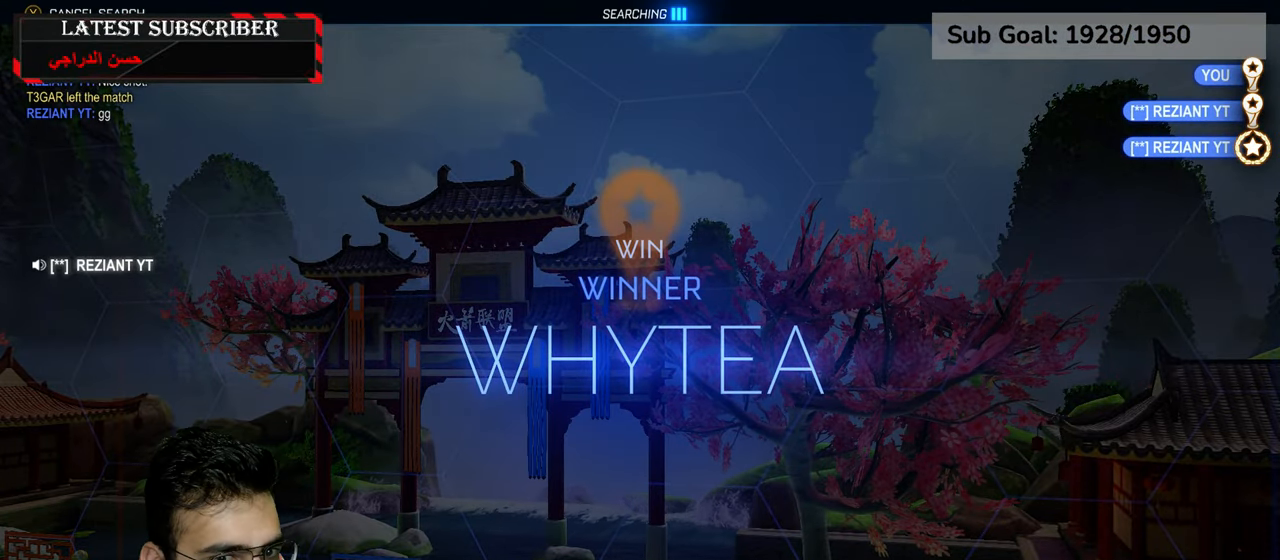
{"dt_ms": 500, "buttons": [], "left_stick": "center", "right_stick": "center", "events": []}
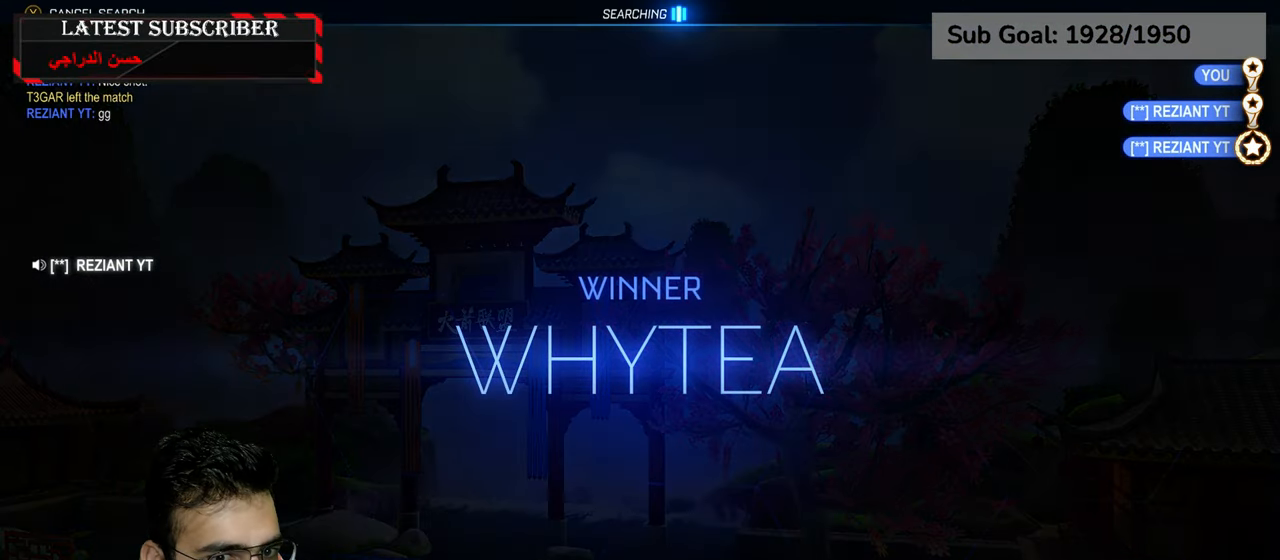
{"dt_ms": 500, "buttons": [], "left_stick": "center", "right_stick": "center", "events": []}
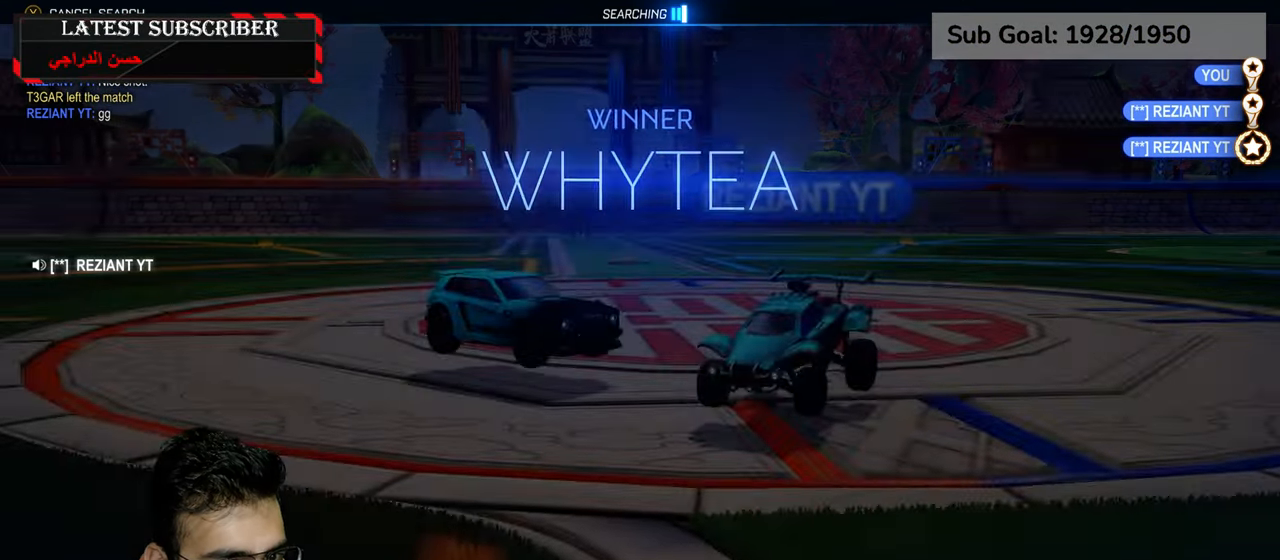
{"dt_ms": 500, "buttons": ["A", "X"], "left_stick": "center", "right_stick": "center", "events": [[484, "A", "down"], [500, "X", "down"]]}
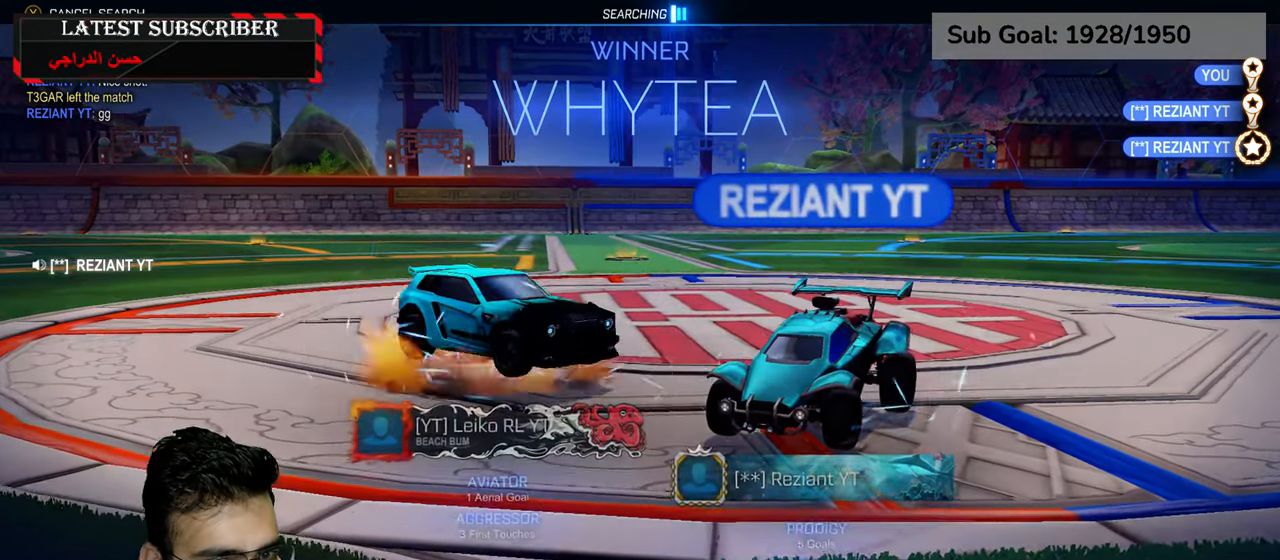
{"dt_ms": 500, "buttons": [], "left_stick": "center", "right_stick": "center", "events": [[267, "X", "up"], [384, "A", "up"]]}
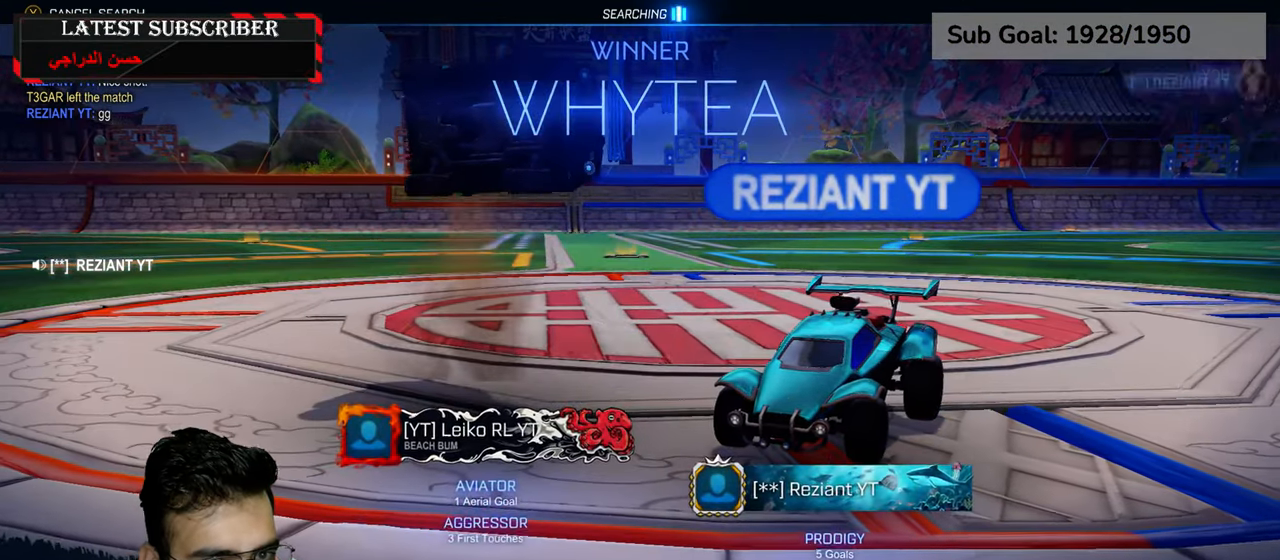
{"dt_ms": 500, "buttons": [], "left_stick": "center", "right_stick": "center", "events": []}
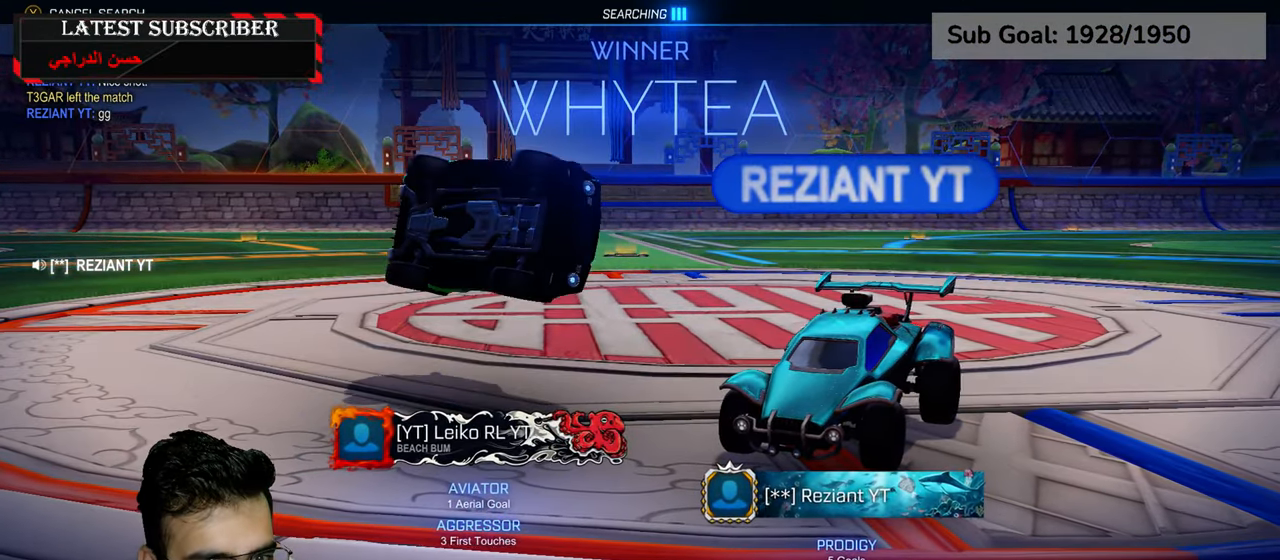
{"dt_ms": 500, "buttons": [], "left_stick": "center", "right_stick": "center", "events": []}
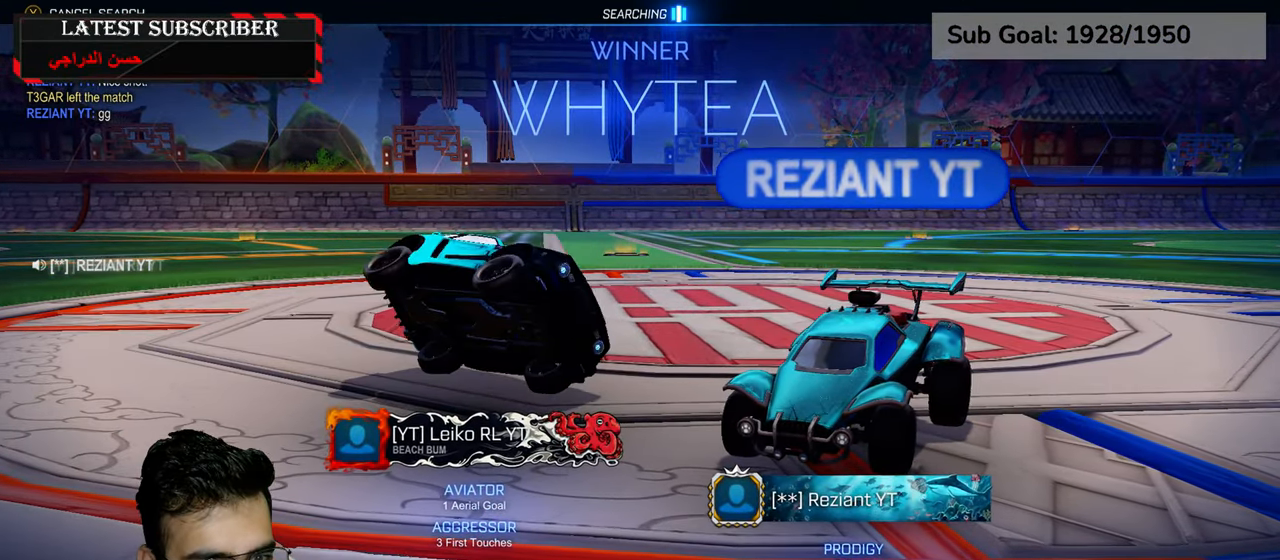
{"dt_ms": 500, "buttons": ["A"], "left_stick": "center", "right_stick": "center", "events": [[434, "A", "down"]]}
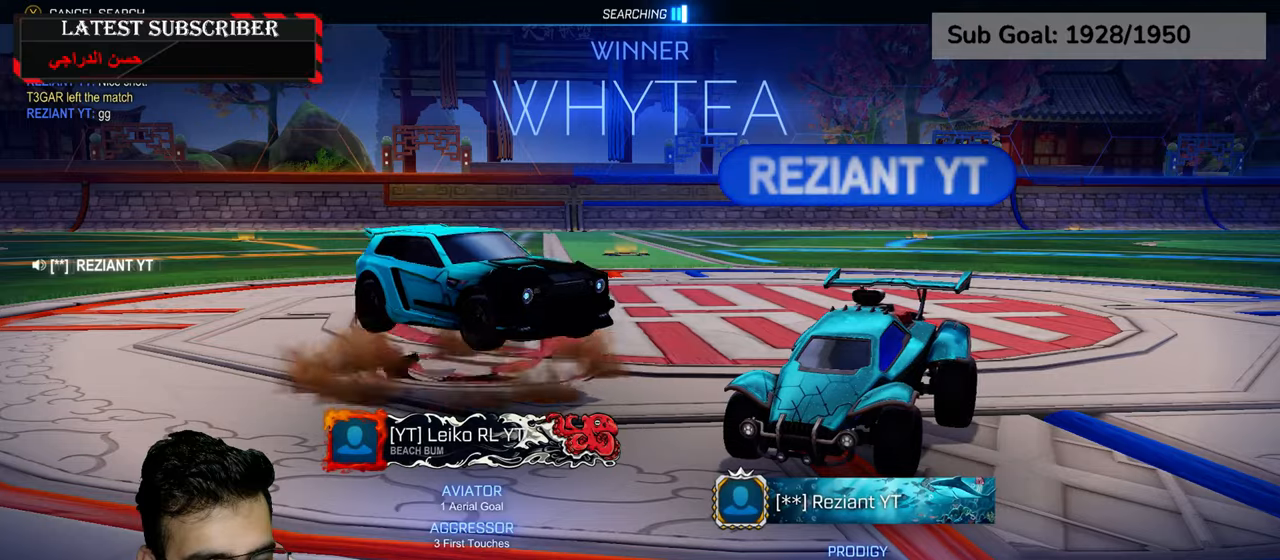
{"dt_ms": 500, "buttons": ["X"], "left_stick": "center", "right_stick": "center", "events": [[34, "A", "up"], [217, "X", "down"]]}
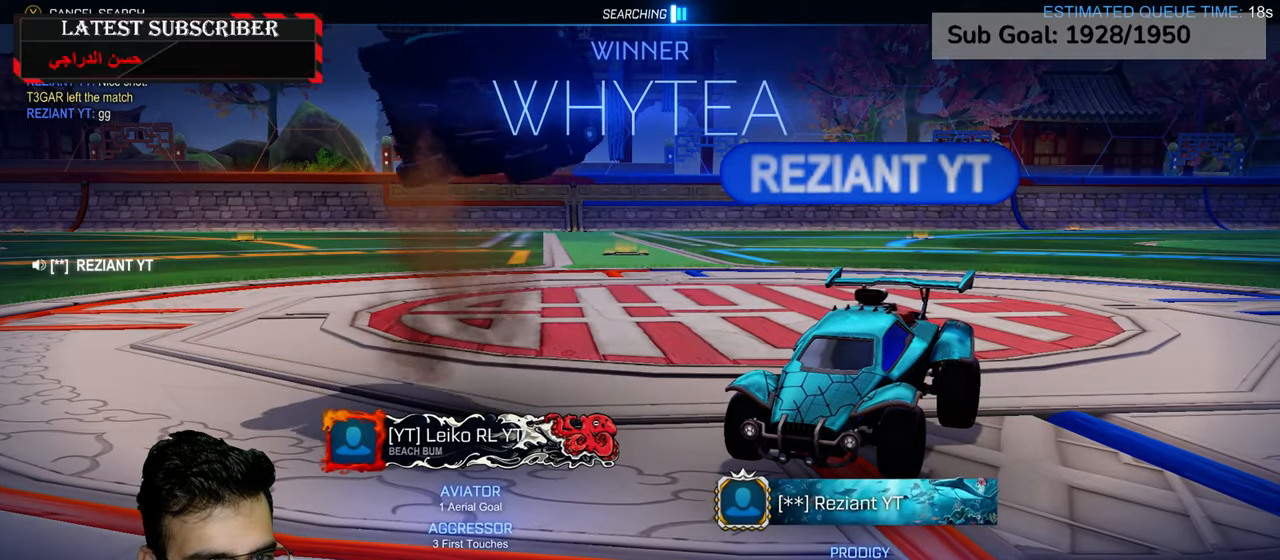
{"dt_ms": 500, "buttons": [], "left_stick": "center", "right_stick": "center", "events": [[17, "X", "up"]]}
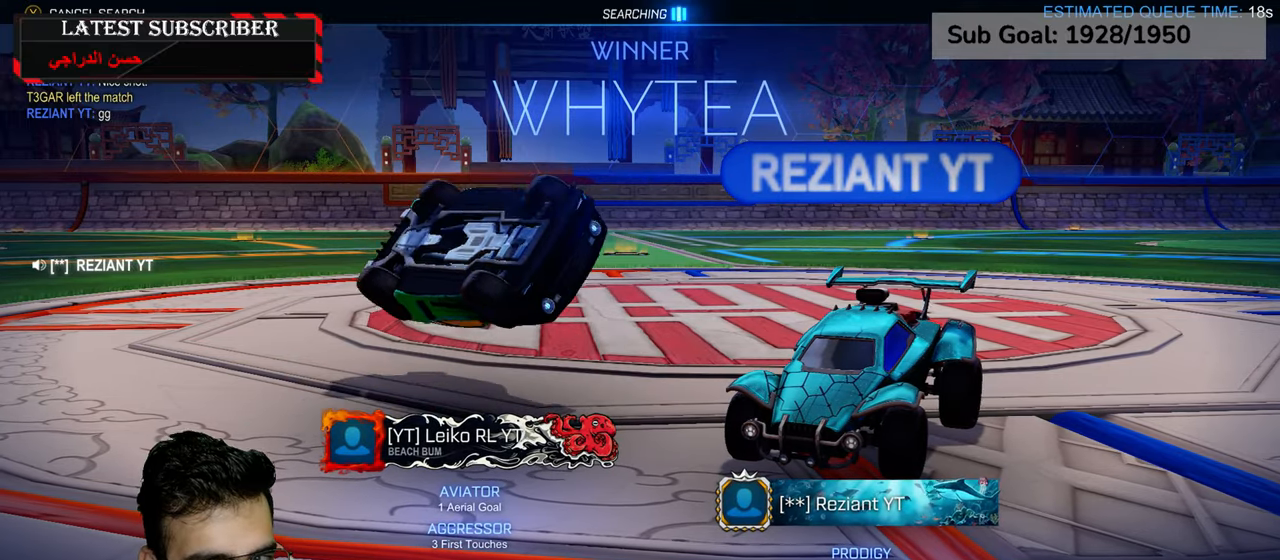
{"dt_ms": 500, "buttons": [], "left_stick": "center", "right_stick": "center", "events": [[167, "A", "down"], [250, "A", "up"]]}
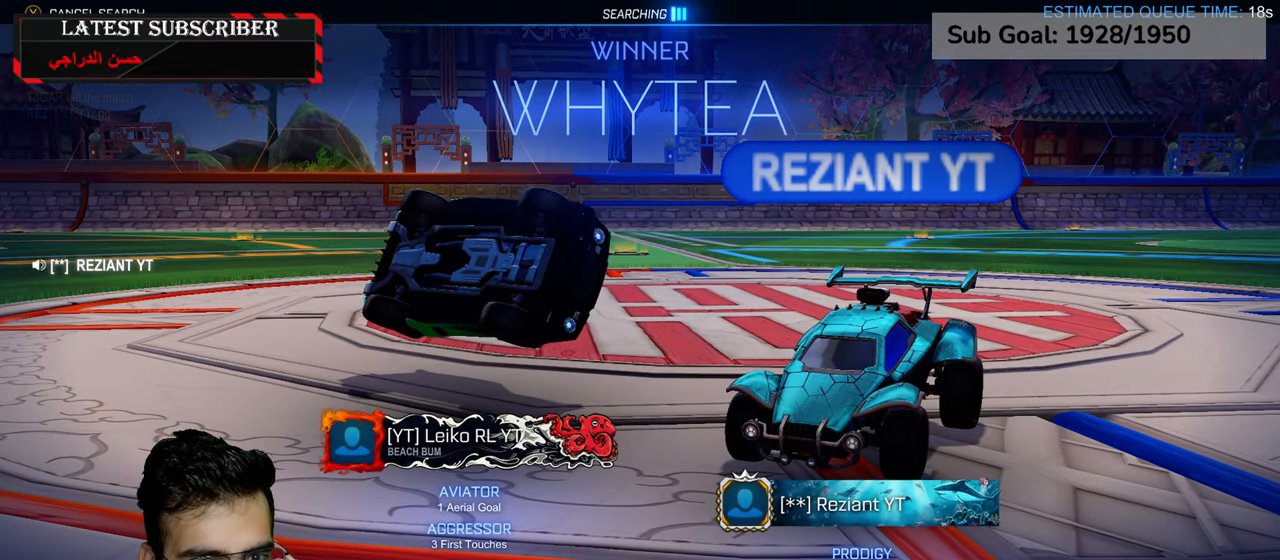
{"dt_ms": 500, "buttons": ["R2"], "left_stick": "center", "right_stick": "center", "events": [[184, "R2", "down"], [334, "R2", "up"], [450, "R2", "down"]]}
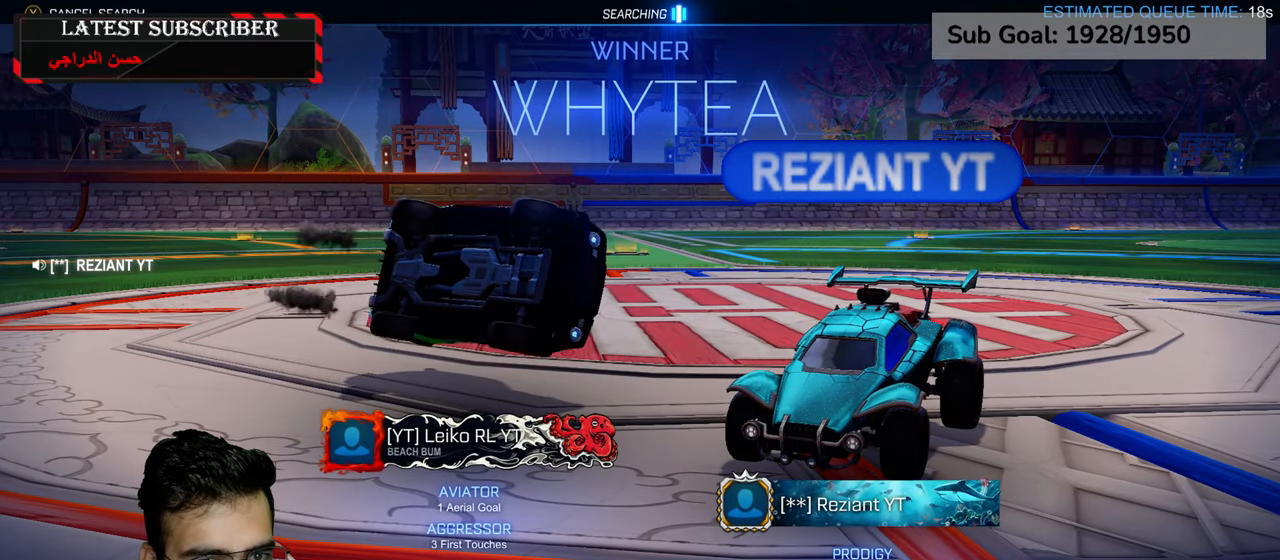
{"dt_ms": 1000, "buttons": ["A"], "left_stick": "center", "right_stick": "center", "events": [[67, "R2", "up"], [167, "R2", "down"], [267, "R2", "up"], [317, "R2", "down"], [450, "R2", "up"], [484, "R2", "down"], [634, "R2", "up"], [684, "R2", "down"], [800, "R2", "up"], [917, "A", "down"]]}
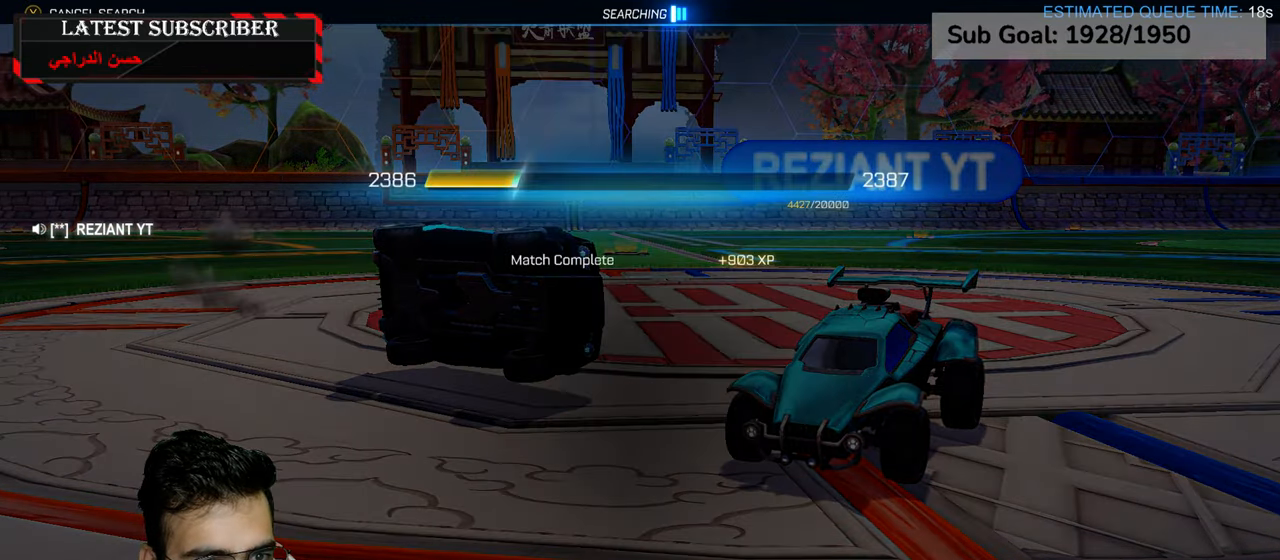
{"dt_ms": 500, "buttons": [], "left_stick": "center", "right_stick": "center", "events": [[34, "A", "up"]]}